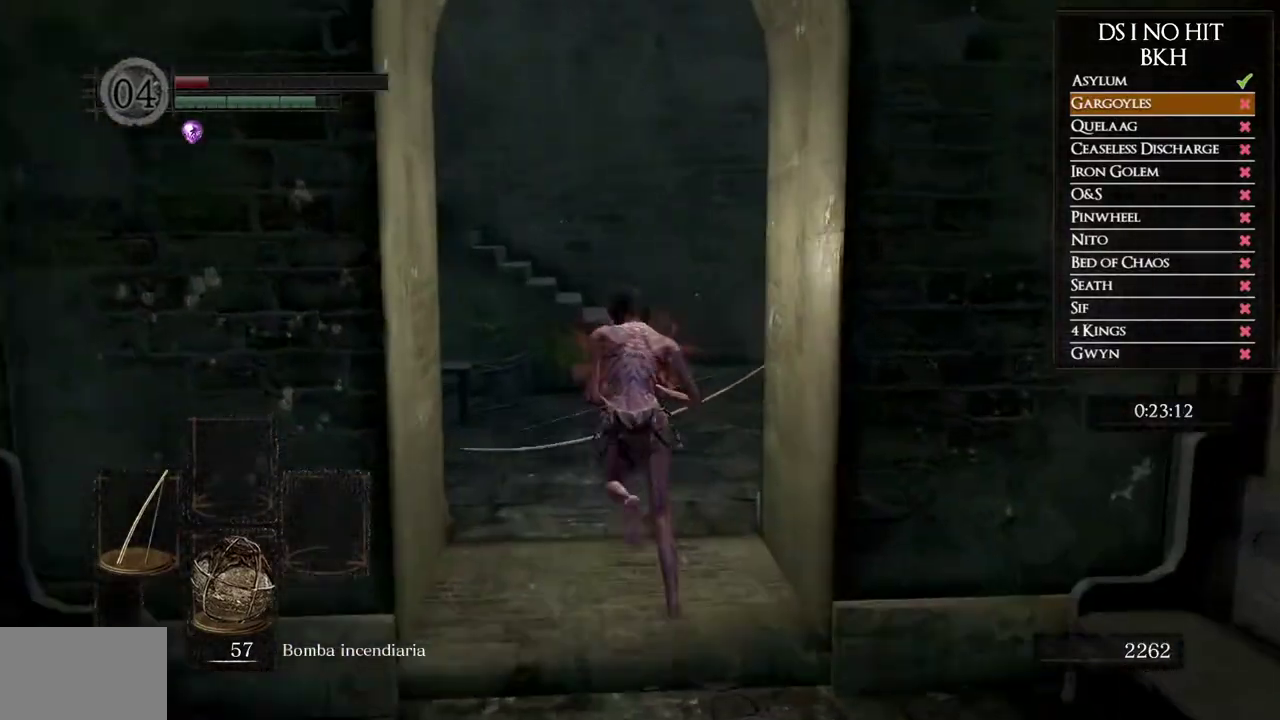
Gameplay with a controller (Xbox layout); each line is a JSON object with the inputs held at the frame after it. "button_events" lists button changes between this image and that frame as [ms after this image, input, new state], when the widget could be followed in between (sticks are given only as held states). Not read: L1 L2 R1 R2.
{"buttons": [], "left_stick": "up-right", "right_stick": "left", "button_events": [[100, "B", "up"]]}
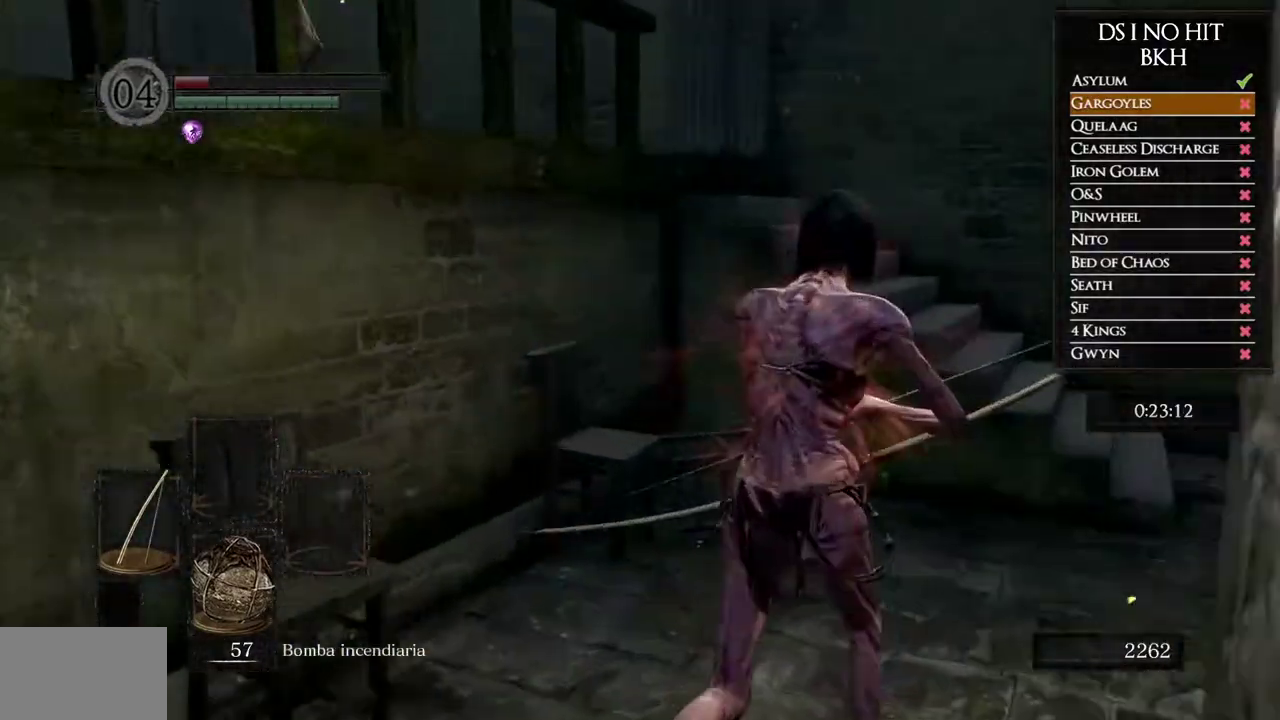
{"buttons": [], "left_stick": "down-right", "right_stick": "left", "button_events": []}
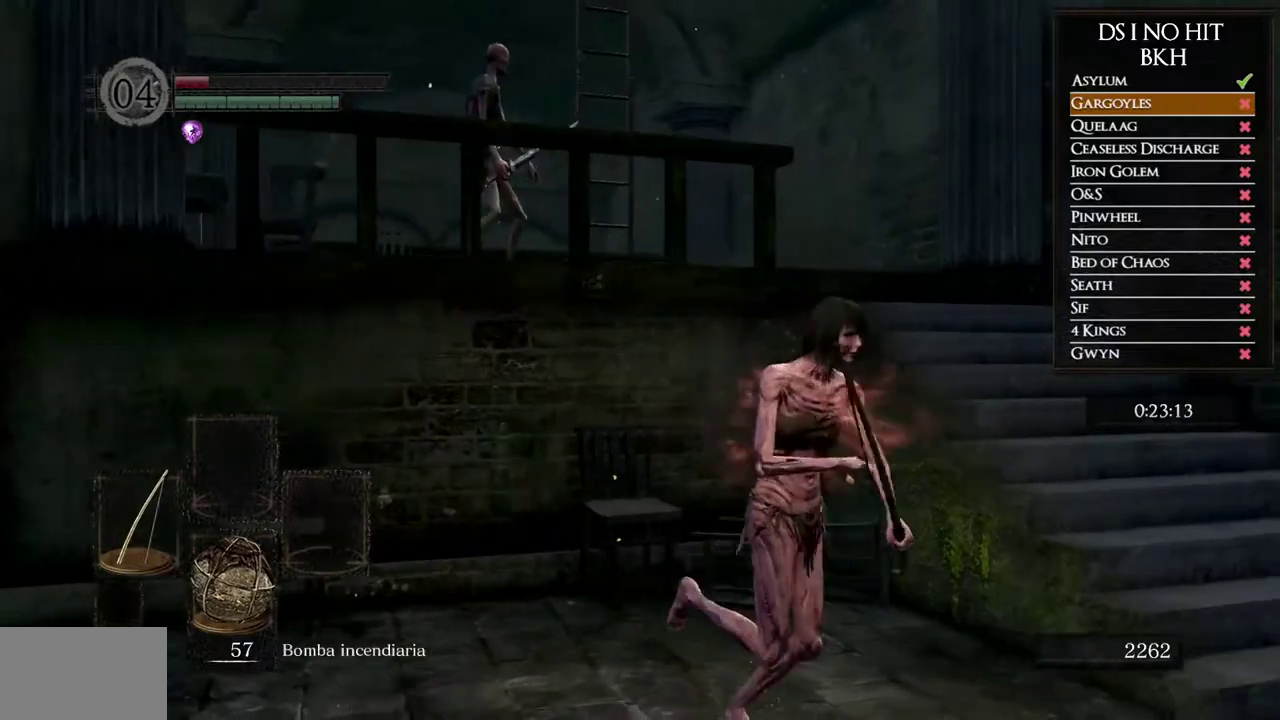
{"buttons": [], "left_stick": "down", "right_stick": "right", "button_events": []}
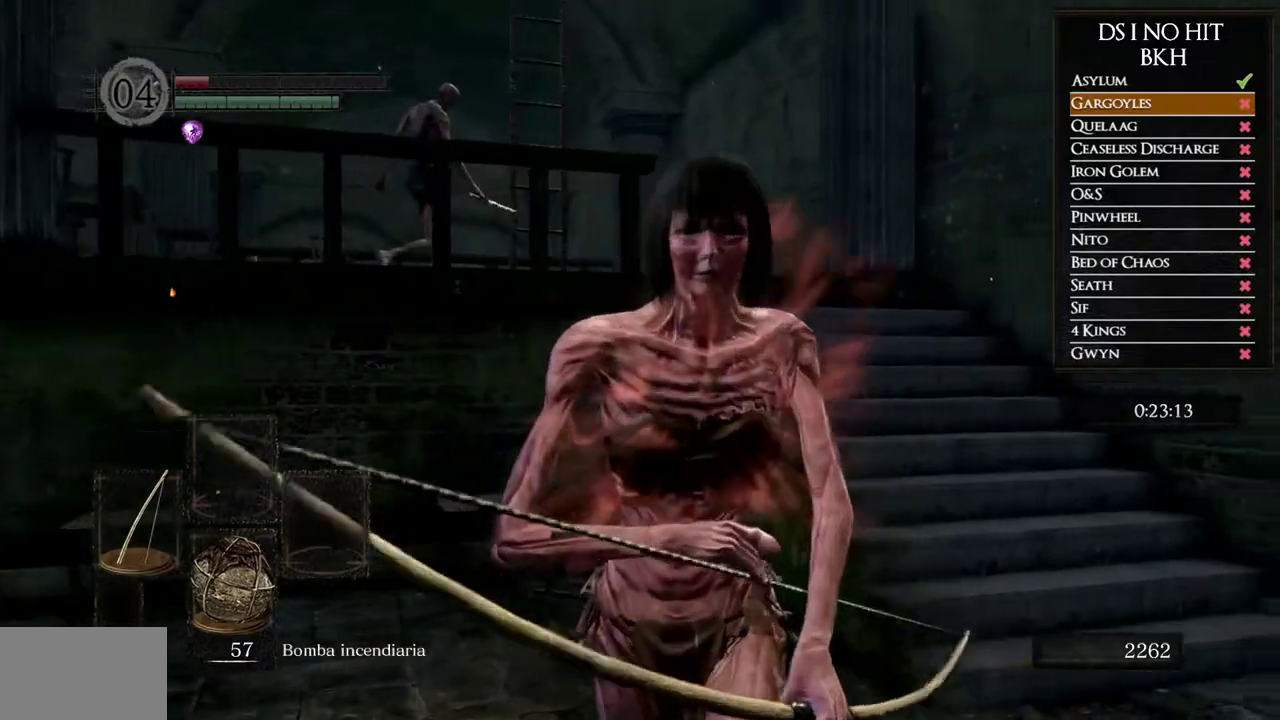
{"buttons": [], "left_stick": "center", "right_stick": "right", "button_events": []}
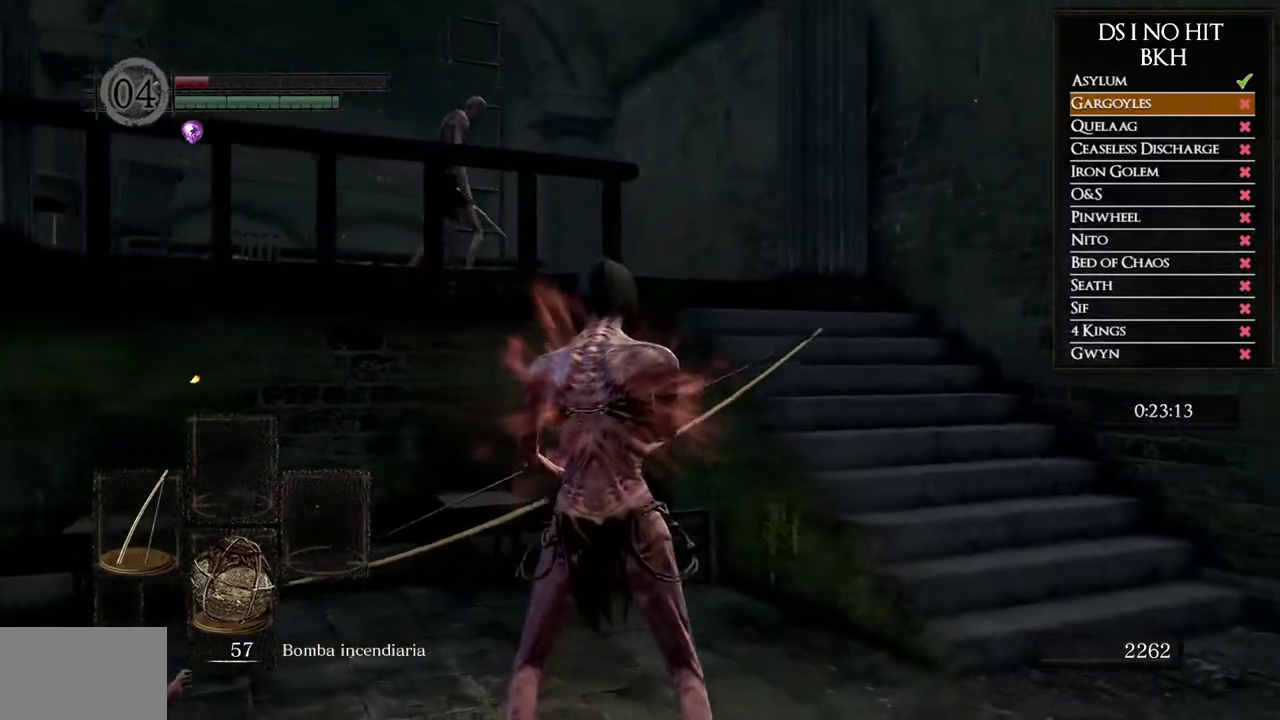
{"buttons": [], "left_stick": "down", "right_stick": "center", "button_events": []}
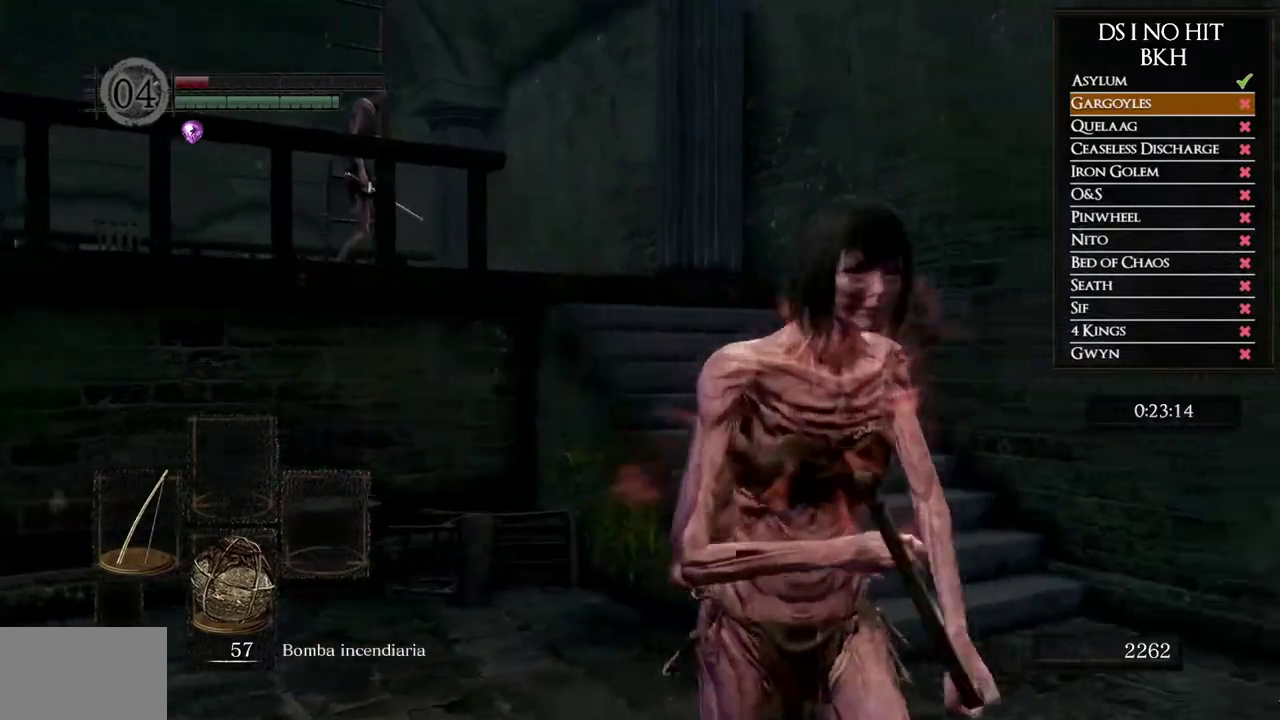
{"buttons": [], "left_stick": "down-right", "right_stick": "center", "button_events": []}
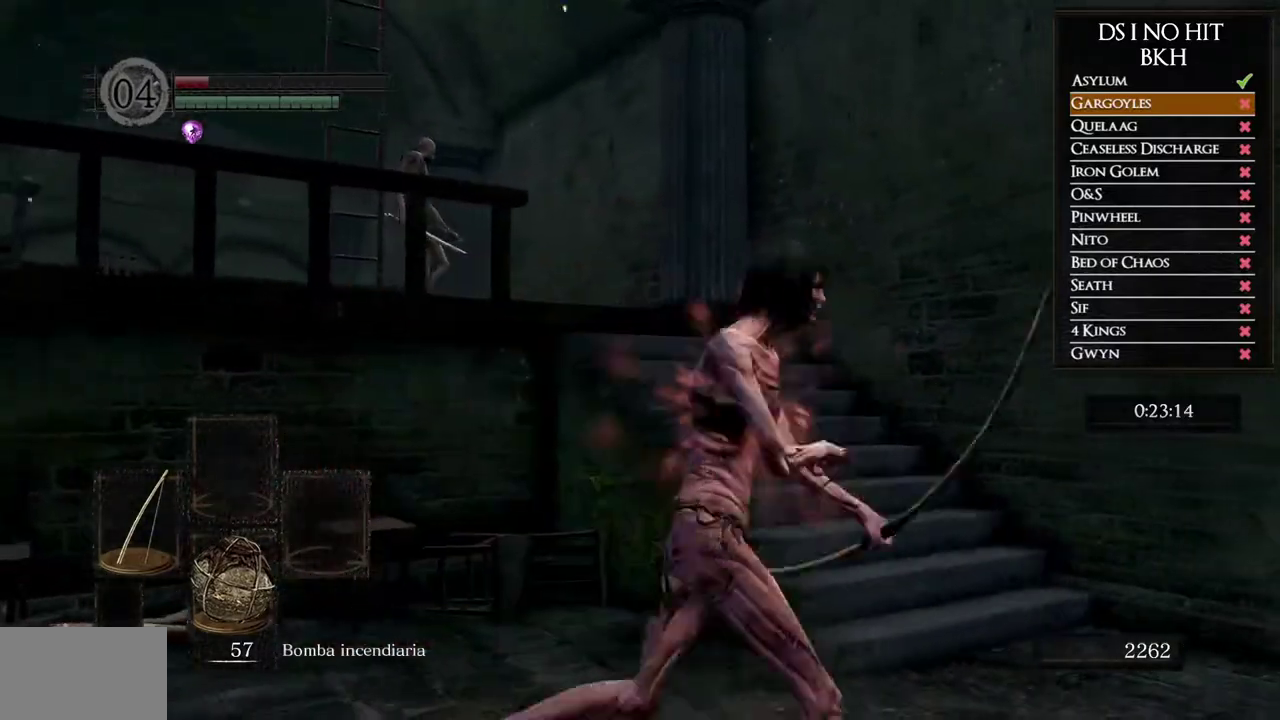
{"buttons": [], "left_stick": "down-right", "right_stick": "center", "button_events": []}
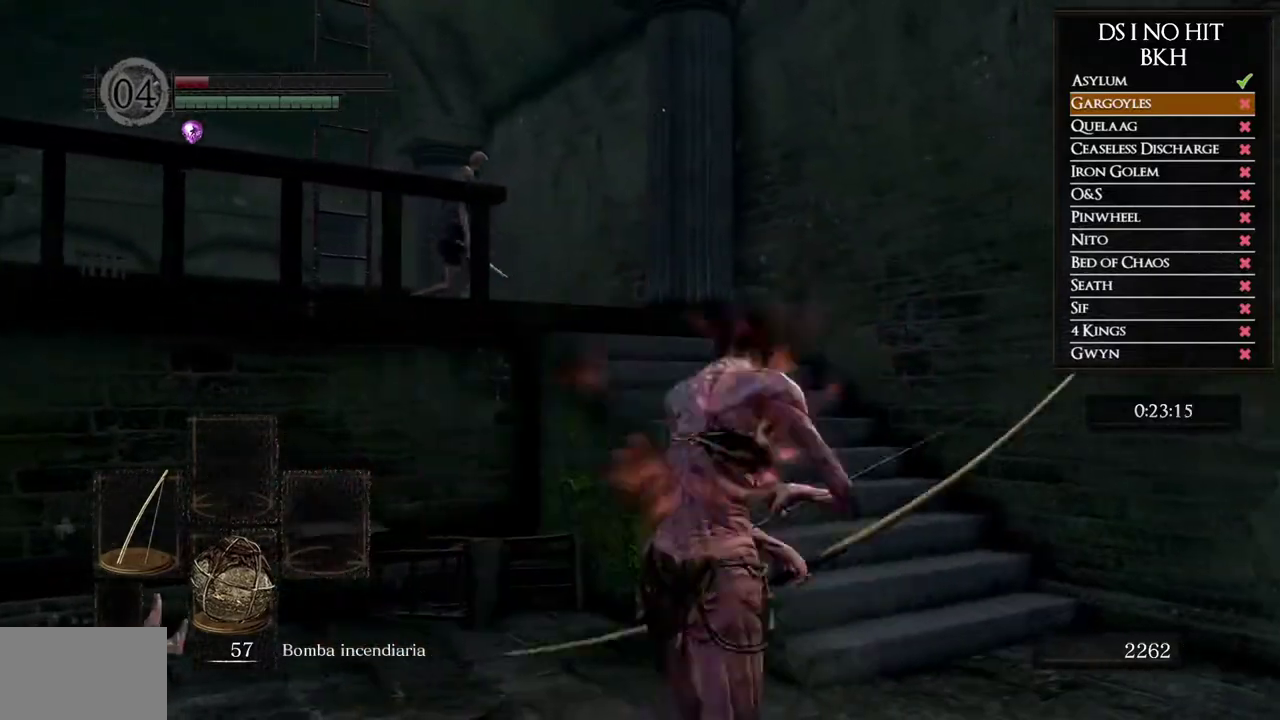
{"buttons": ["X"], "left_stick": "up", "right_stick": "center", "button_events": [[400, "X", "down"]]}
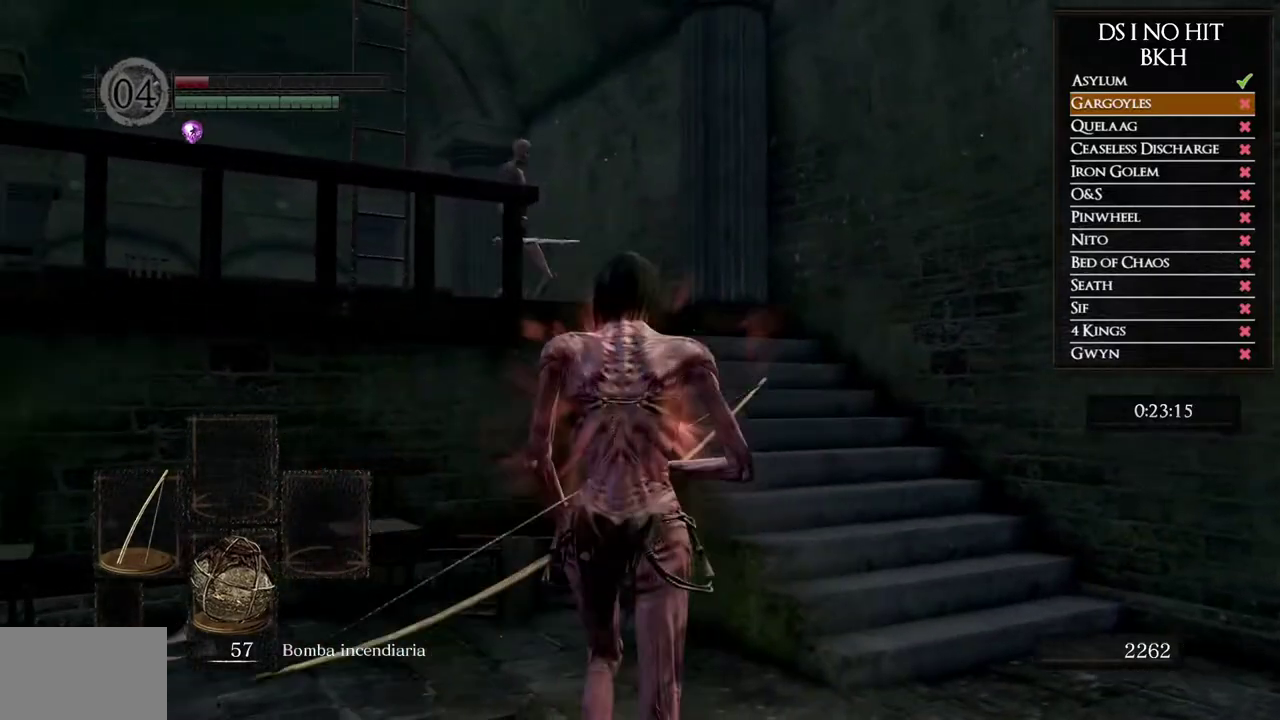
{"buttons": ["R3"], "left_stick": "up", "right_stick": "center", "button_events": [[33, "X", "up"], [433, "R3", "down"]]}
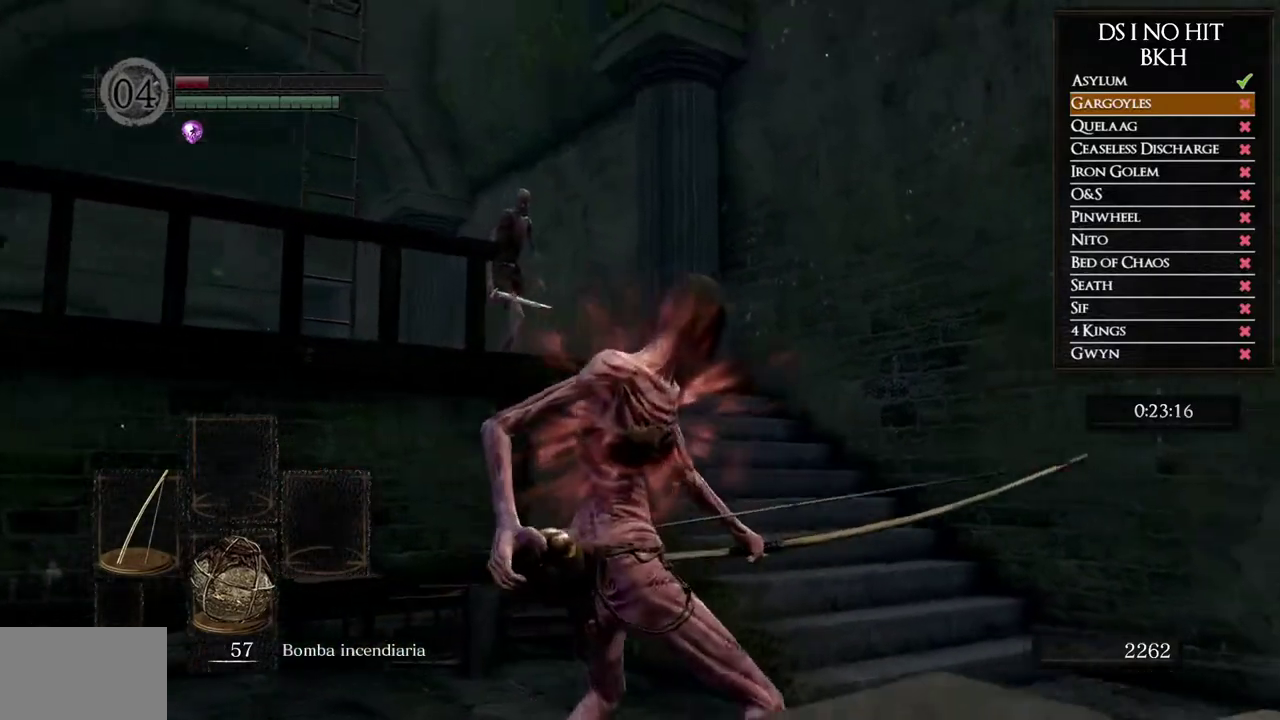
{"buttons": ["R3"], "left_stick": "up", "right_stick": "center", "button_events": []}
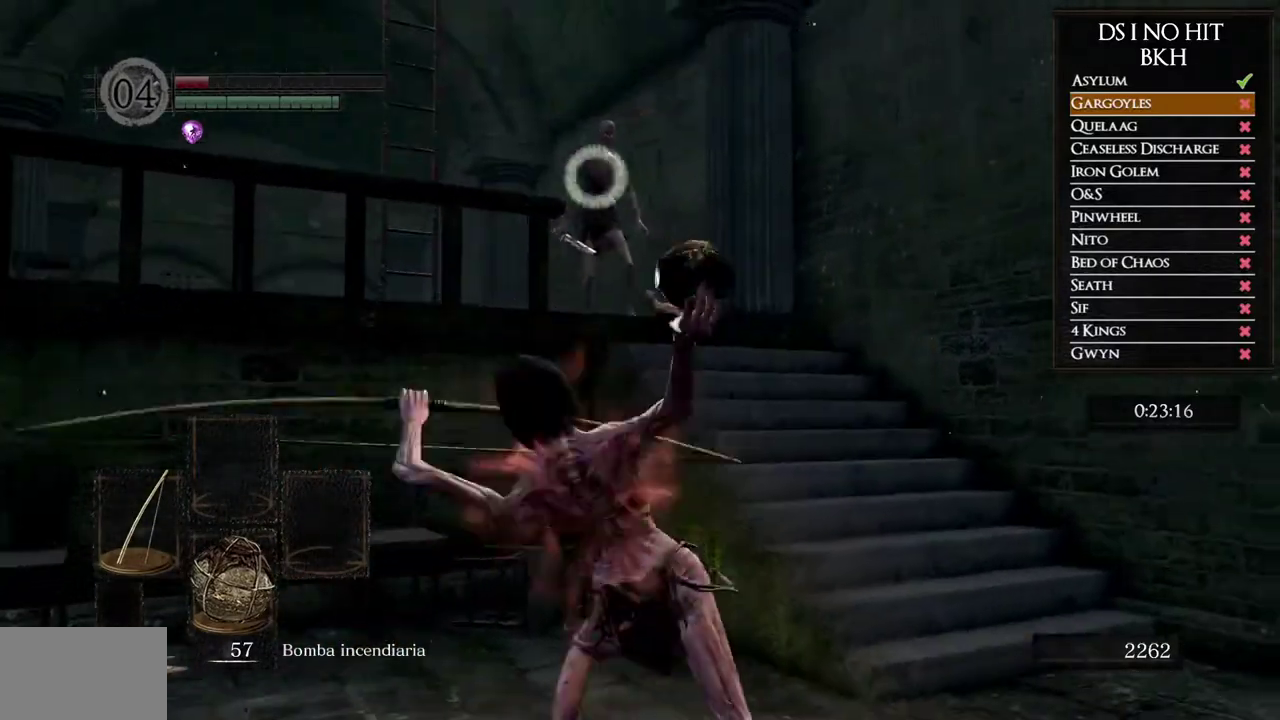
{"buttons": [], "left_stick": "up", "right_stick": "center", "button_events": [[17, "R3", "up"]]}
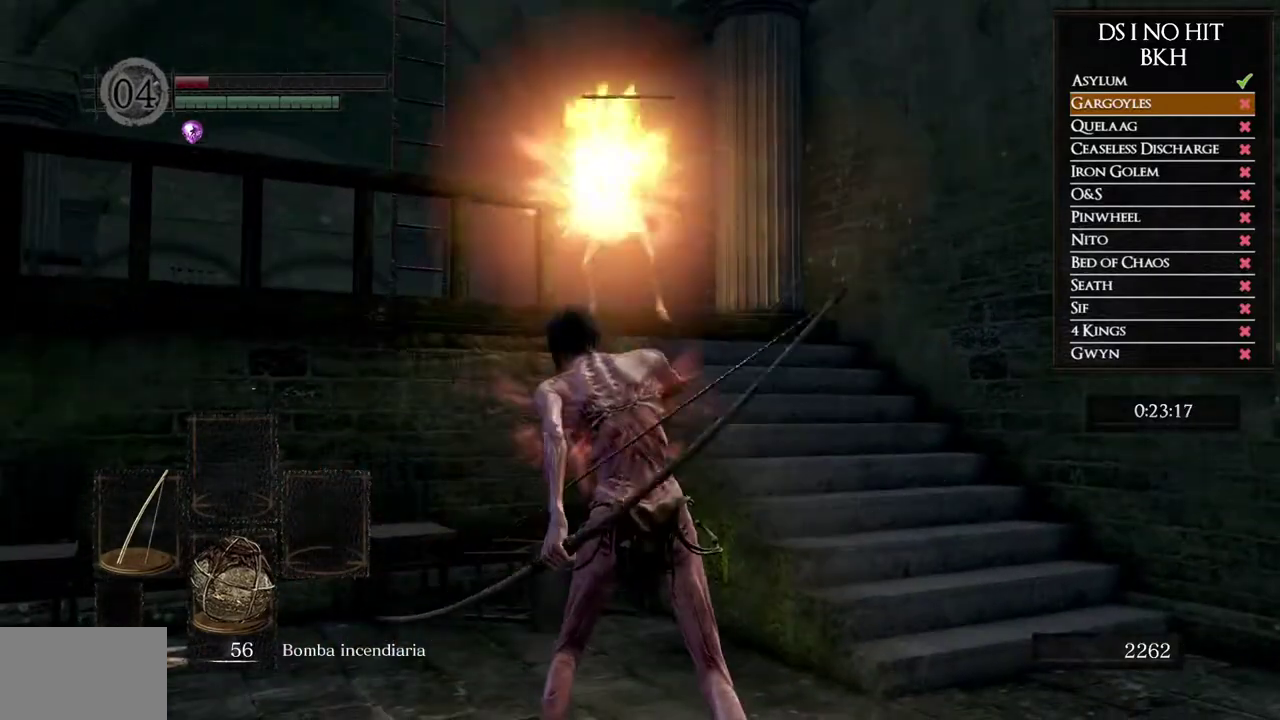
{"buttons": ["B"], "left_stick": "up-right", "right_stick": "center", "button_events": [[467, "B", "down"]]}
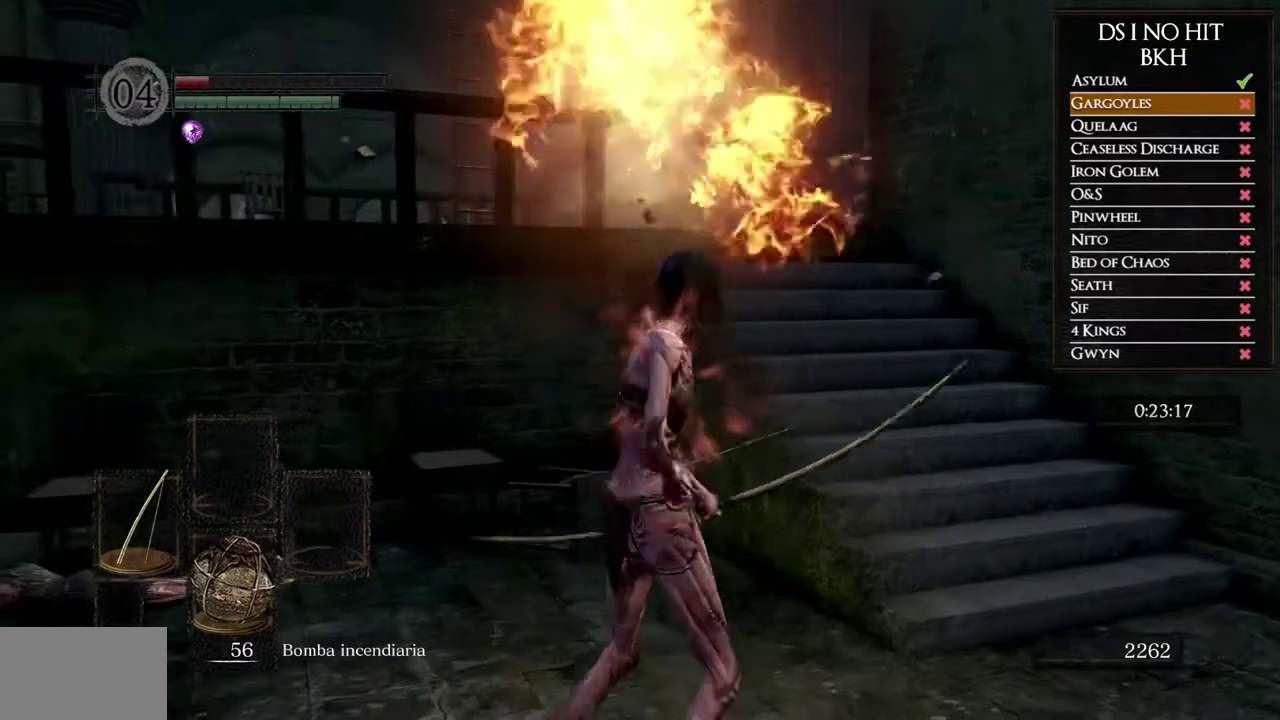
{"buttons": ["B"], "left_stick": "up", "right_stick": "center", "button_events": []}
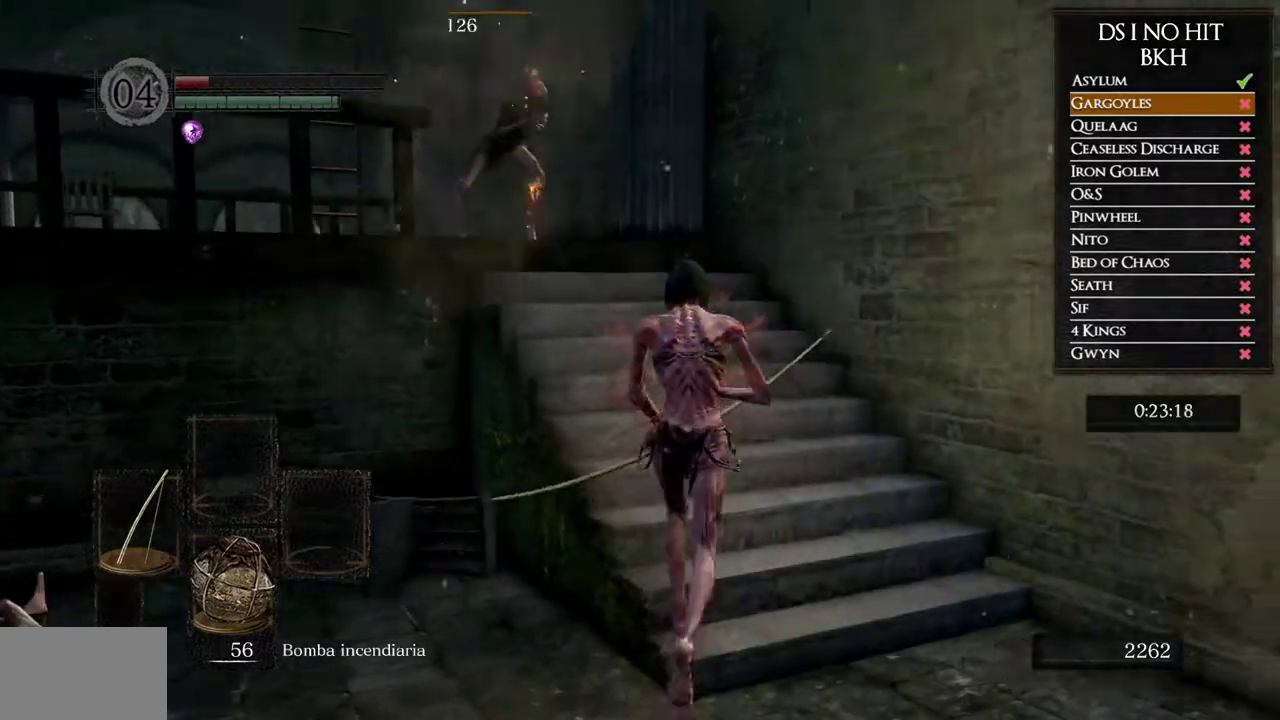
{"buttons": [], "left_stick": "left", "right_stick": "down-left", "button_events": [[317, "B", "up"]]}
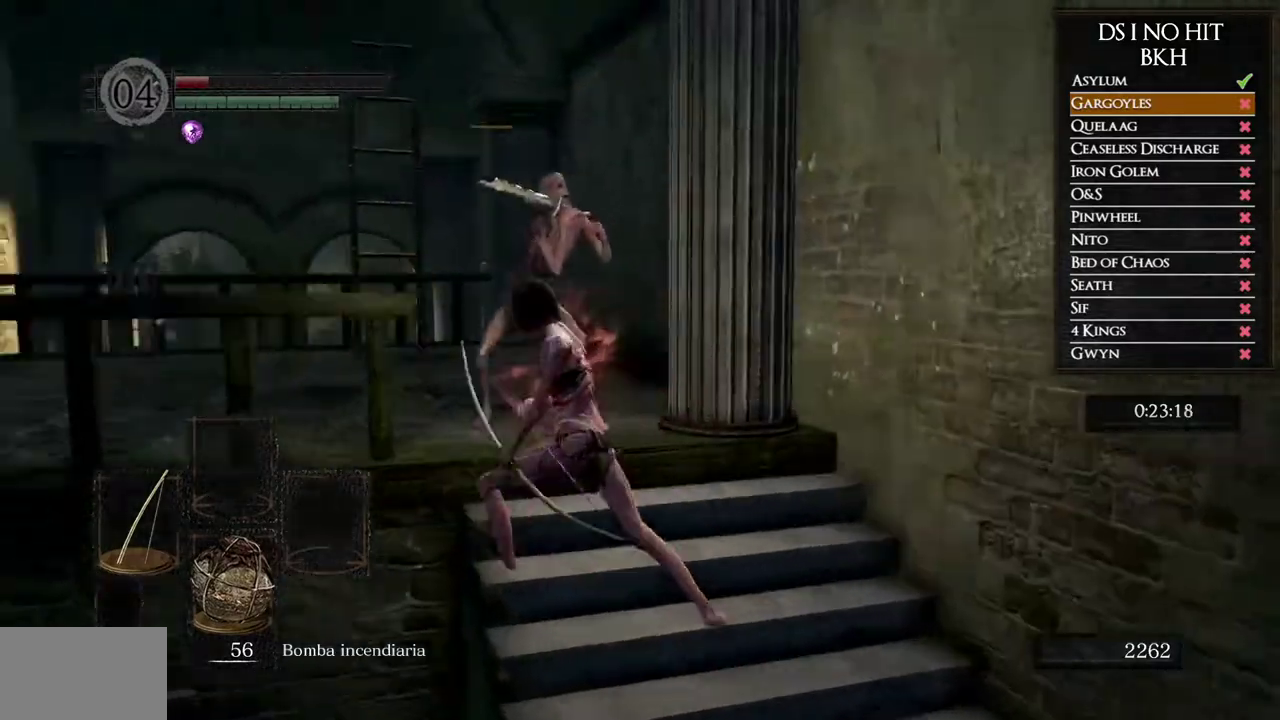
{"buttons": [], "left_stick": "up-left", "right_stick": "center", "button_events": []}
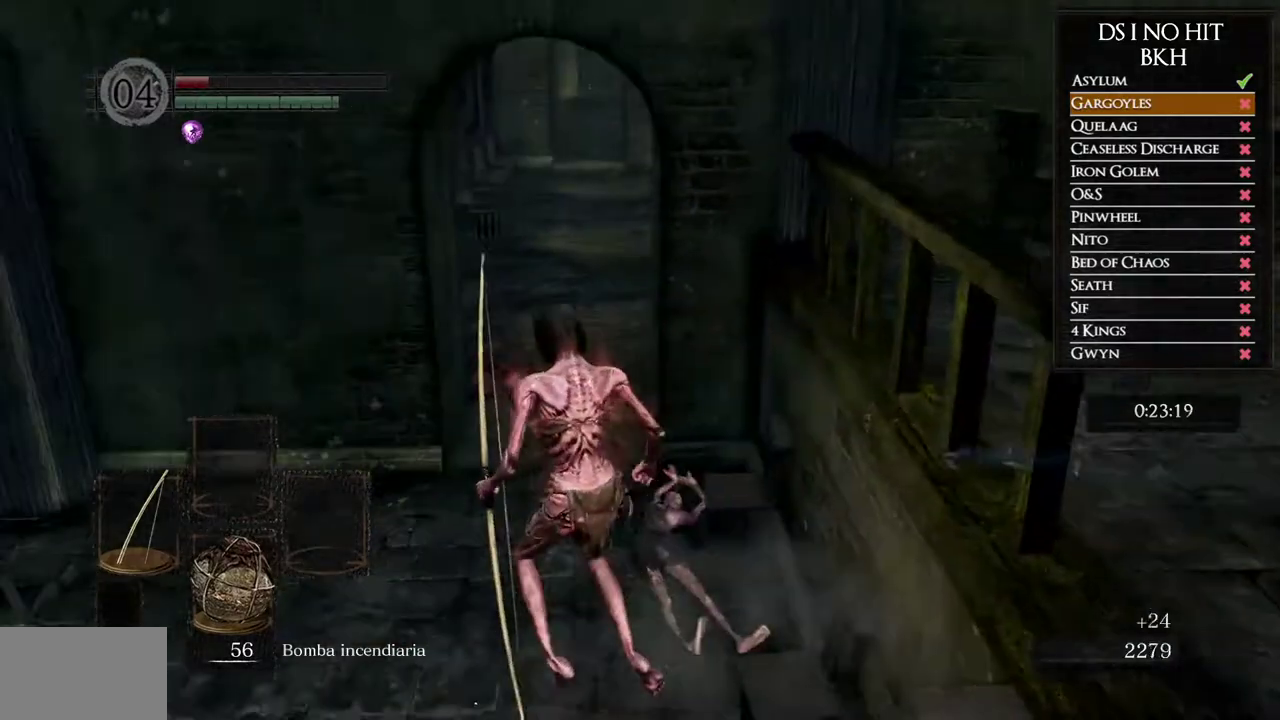
{"buttons": ["B"], "left_stick": "up", "right_stick": "center", "button_events": [[50, "B", "down"]]}
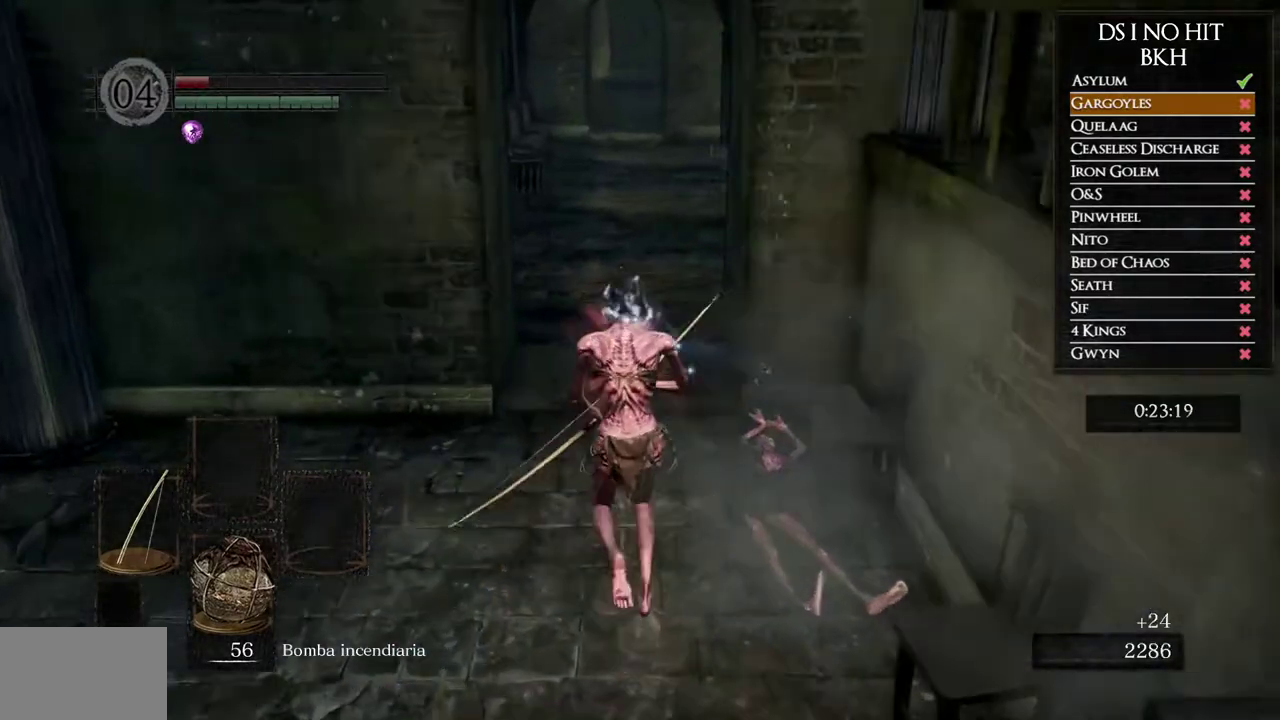
{"buttons": ["B"], "left_stick": "up", "right_stick": "center", "button_events": [[67, "DPAD_LEFT", "down"], [200, "DPAD_LEFT", "up"]]}
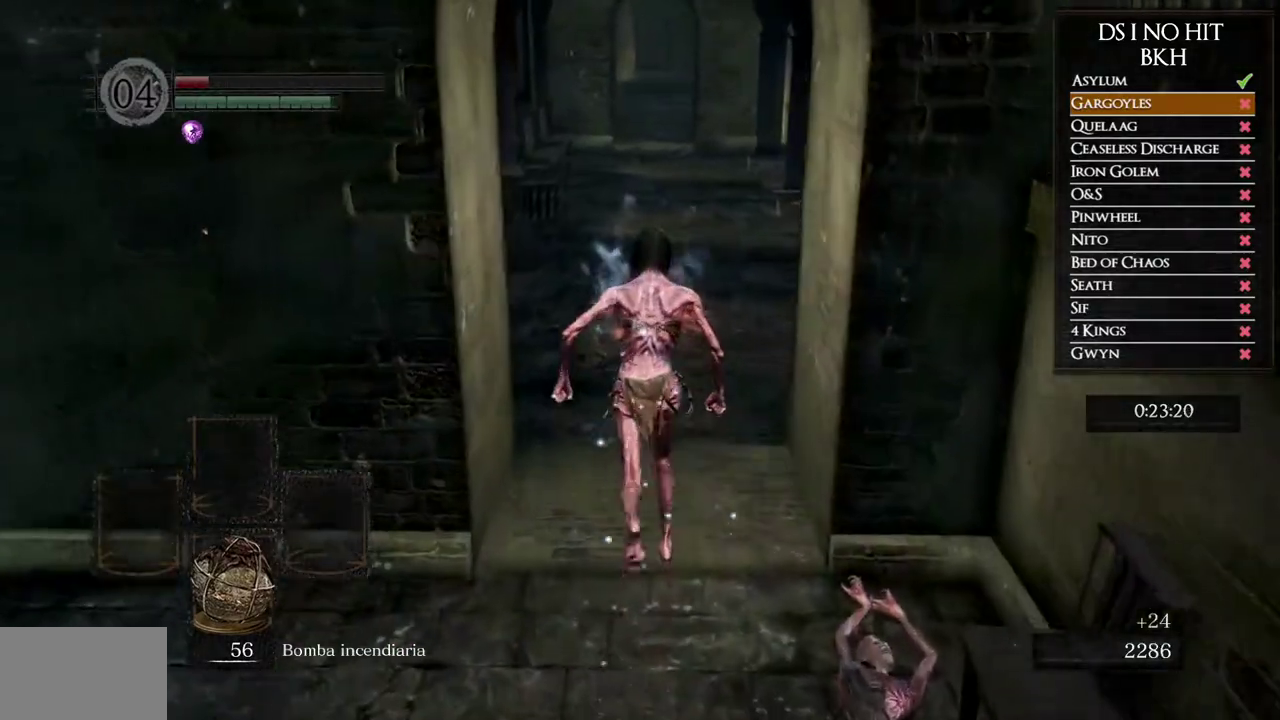
{"buttons": ["B"], "left_stick": "up", "right_stick": "center", "button_events": []}
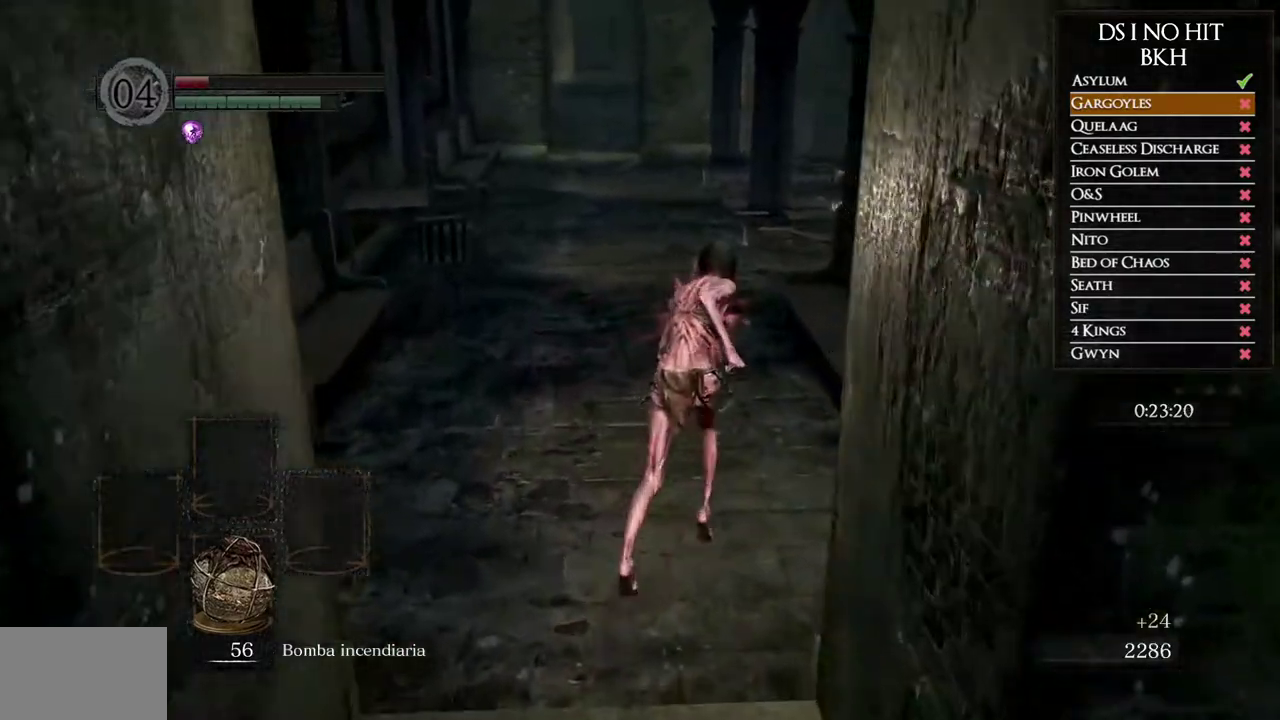
{"buttons": ["DPAD_RIGHT"], "left_stick": "up", "right_stick": "center", "button_events": [[67, "B", "up"], [183, "START", "down"], [300, "START", "up"], [450, "DPAD_RIGHT", "down"]]}
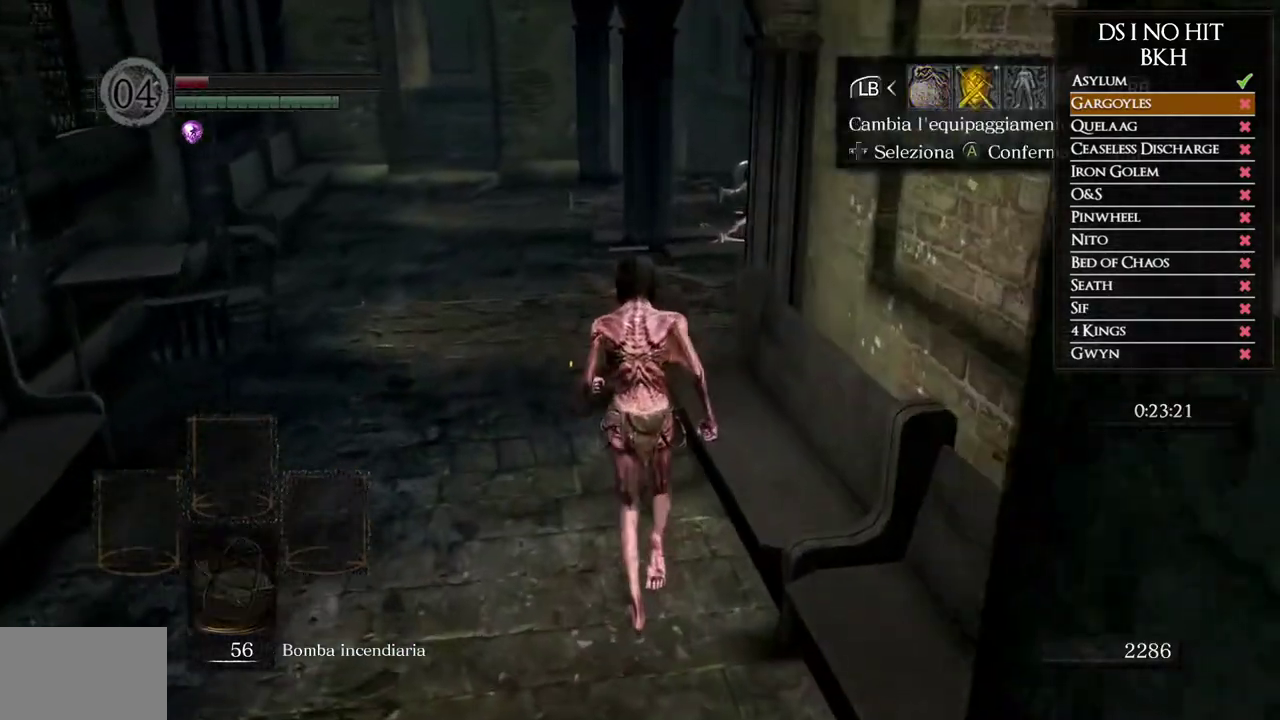
{"buttons": [], "left_stick": "up", "right_stick": "center", "button_events": [[50, "A", "down"], [83, "DPAD_RIGHT", "up"], [150, "A", "up"], [400, "X", "down"], [467, "X", "up"]]}
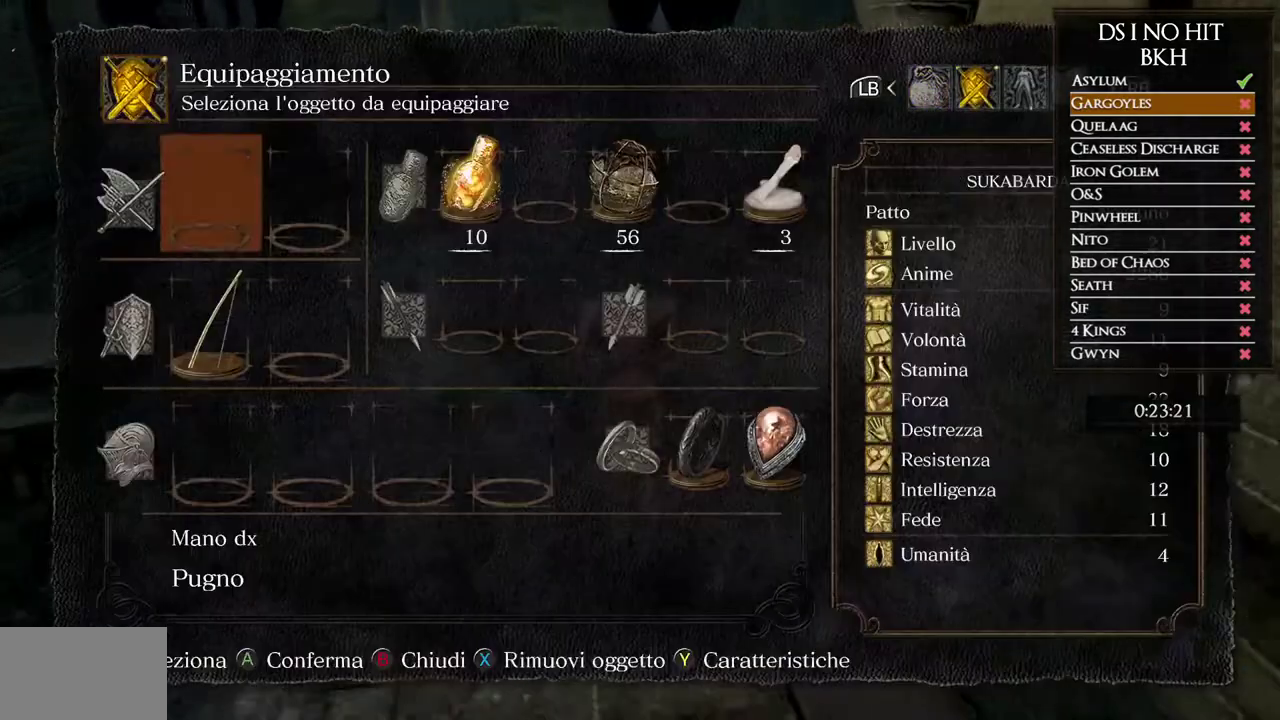
{"buttons": ["A"], "left_stick": "up", "right_stick": "center", "button_events": [[150, "DPAD_DOWN", "down"], [250, "DPAD_DOWN", "up"], [250, "X", "down"], [333, "X", "up"], [350, "DPAD_UP", "down"], [433, "A", "down"], [483, "DPAD_UP", "up"]]}
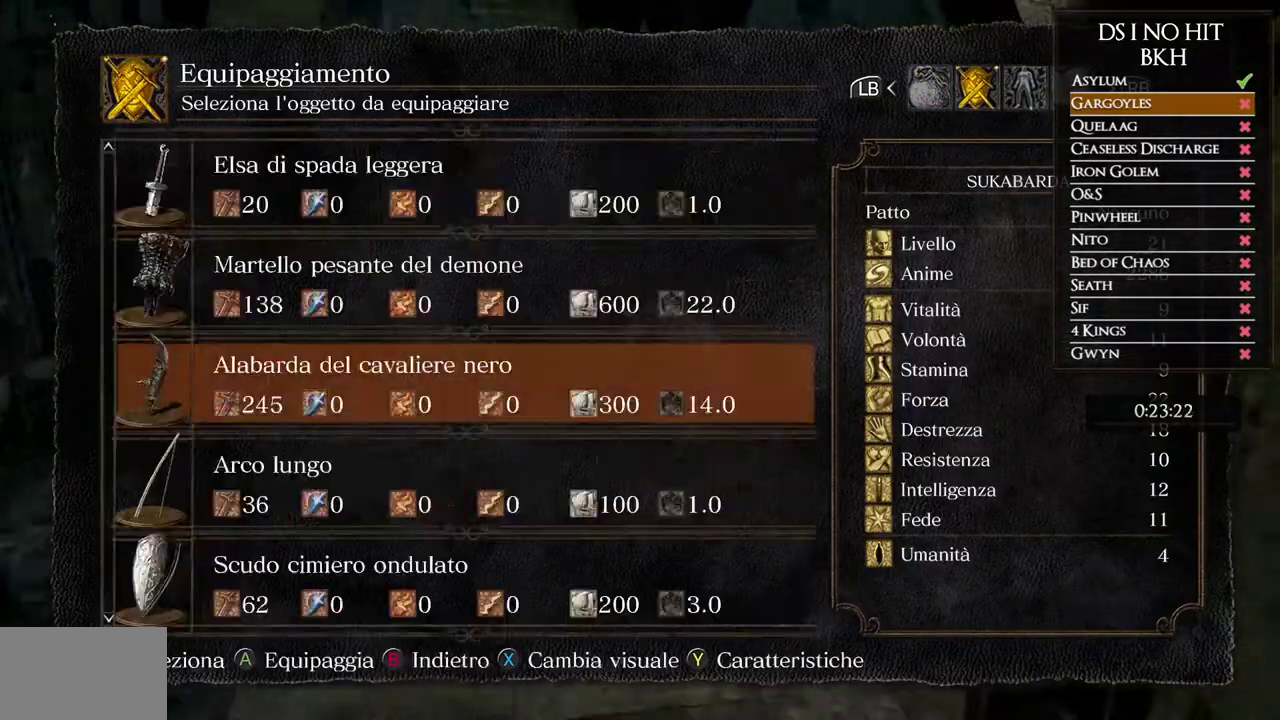
{"buttons": ["A"], "left_stick": "up", "right_stick": "center", "button_events": [[17, "A", "up"], [483, "A", "down"]]}
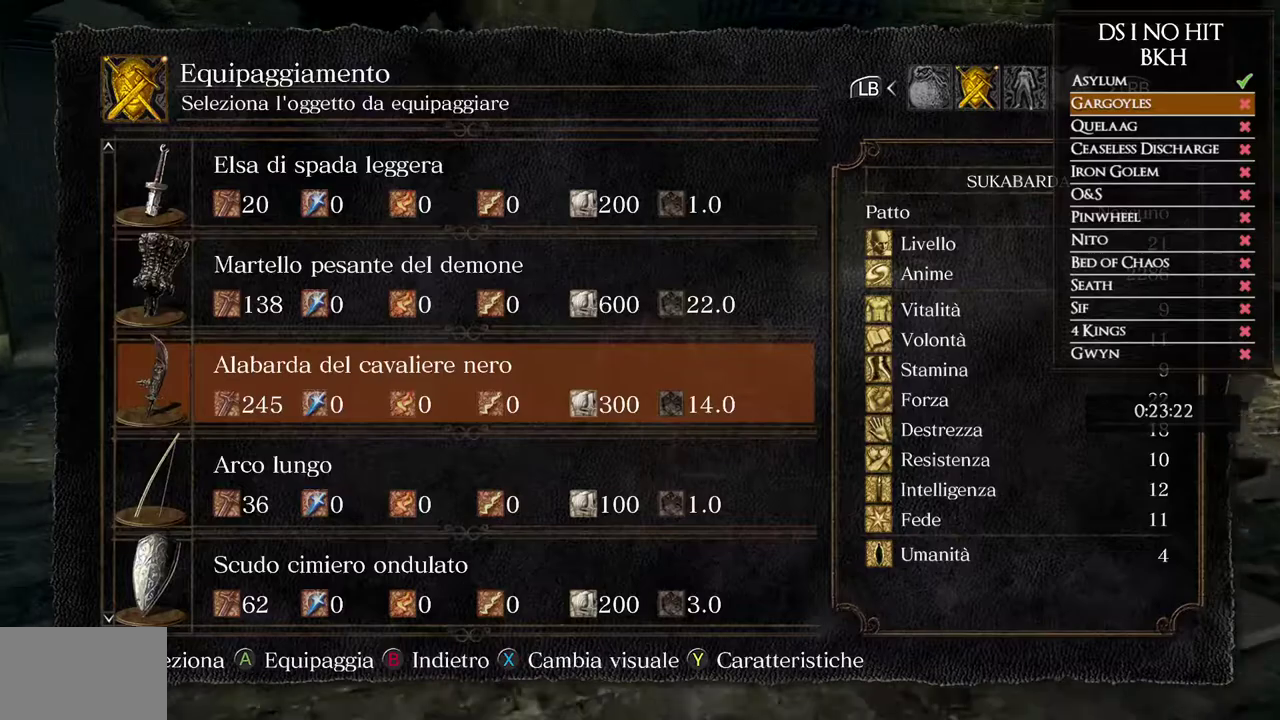
{"buttons": [], "left_stick": "up-right", "right_stick": "center", "button_events": [[50, "A", "up"], [183, "B", "down"], [233, "B", "up"], [317, "B", "down"], [383, "B", "up"]]}
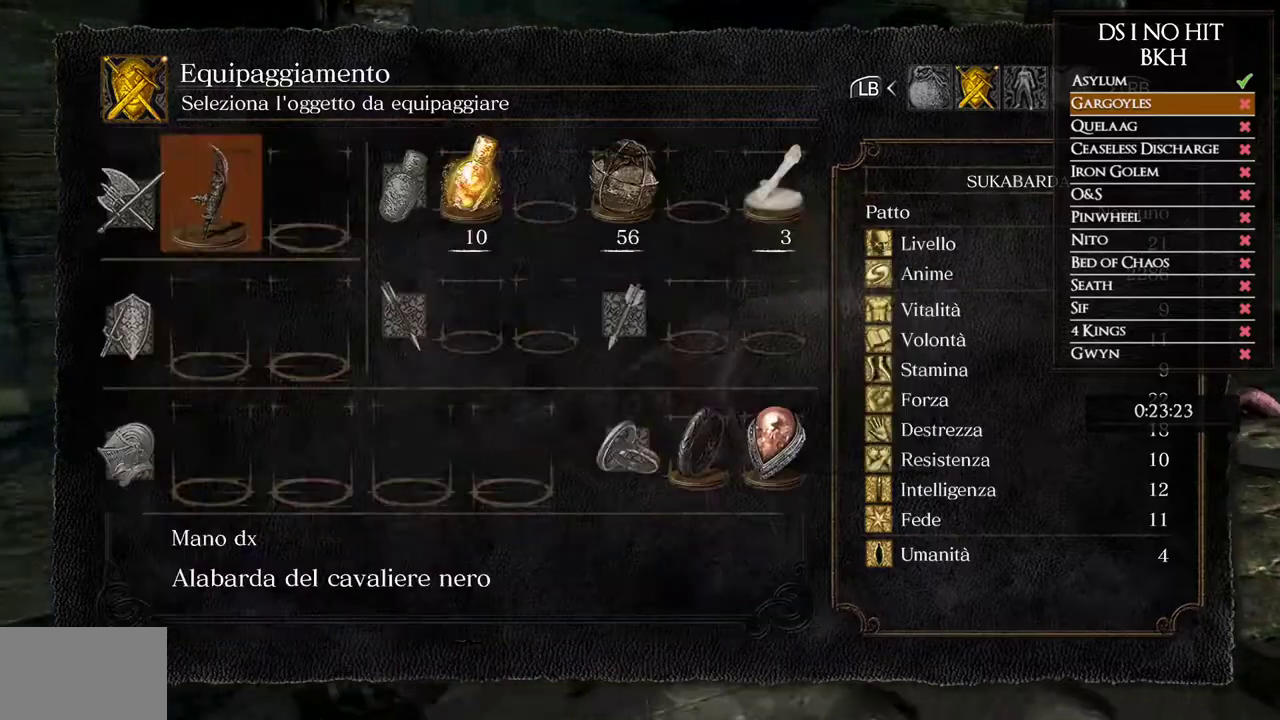
{"buttons": [], "left_stick": "up-right", "right_stick": "center", "button_events": [[350, "B", "down"], [450, "B", "up"]]}
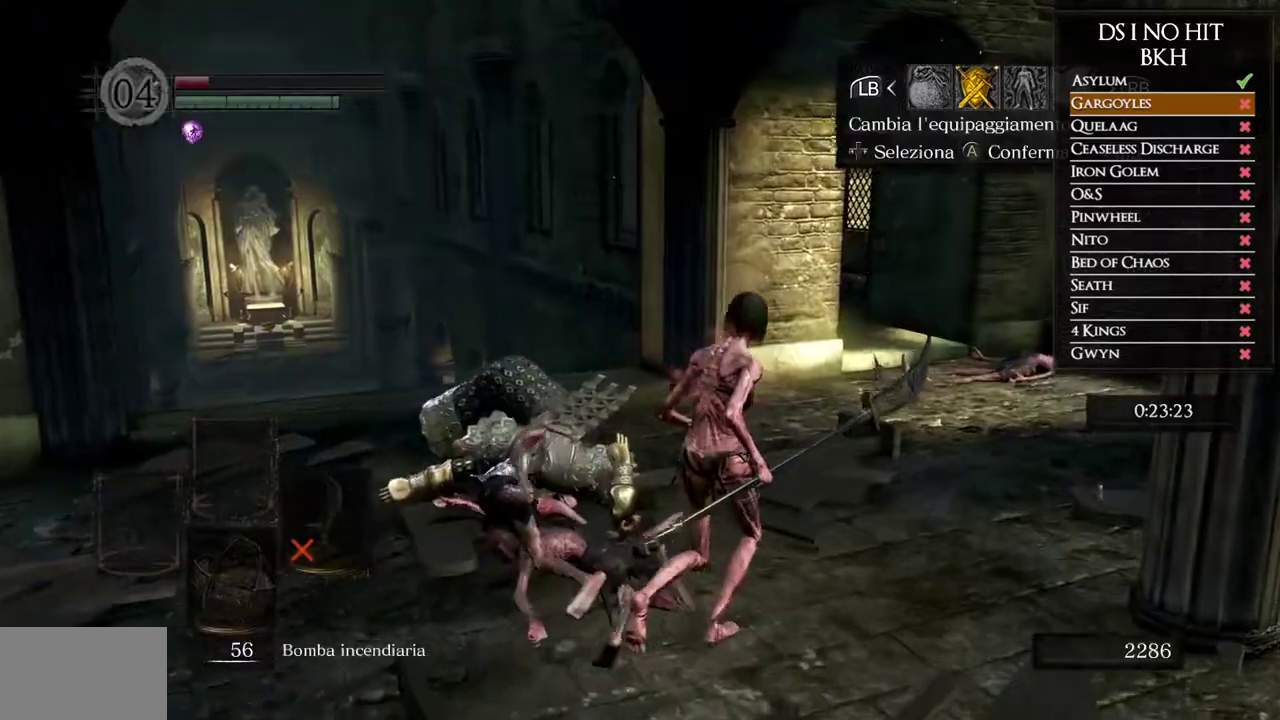
{"buttons": ["B"], "left_stick": "up-right", "right_stick": "center", "button_events": [[33, "B", "down"], [400, "Y", "down"], [500, "Y", "up"]]}
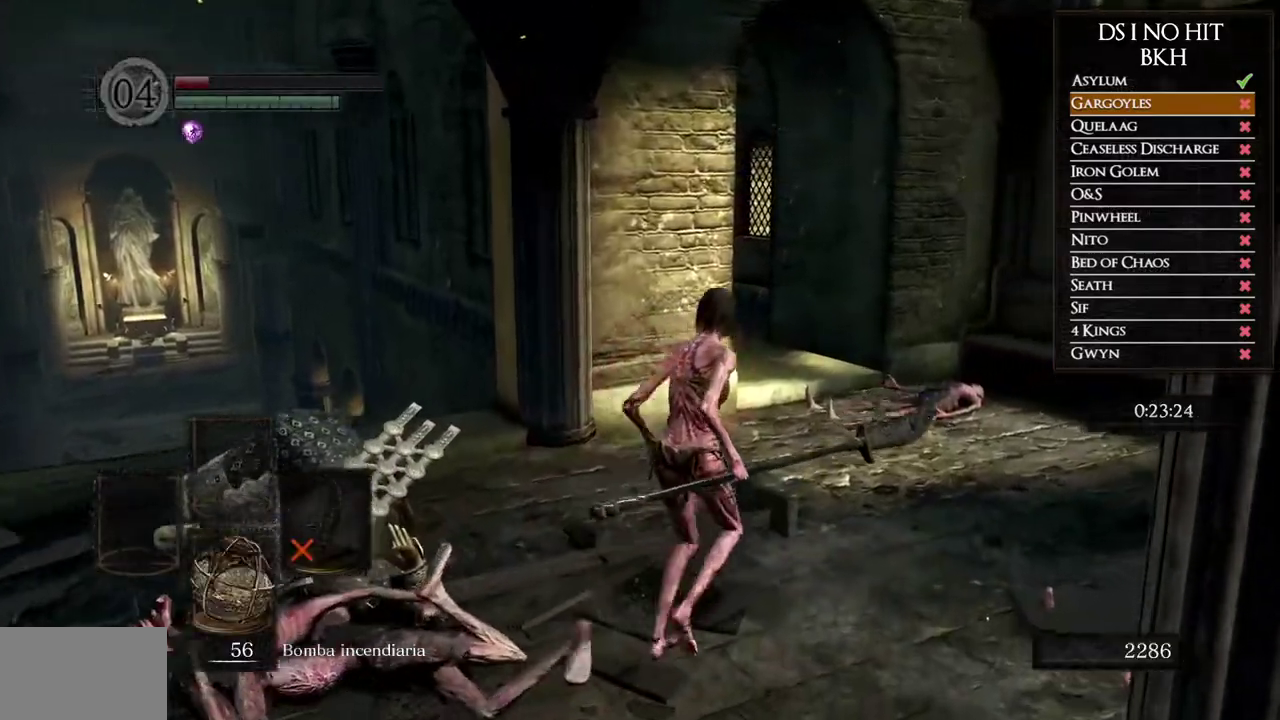
{"buttons": ["B"], "left_stick": "up", "right_stick": "center", "button_events": []}
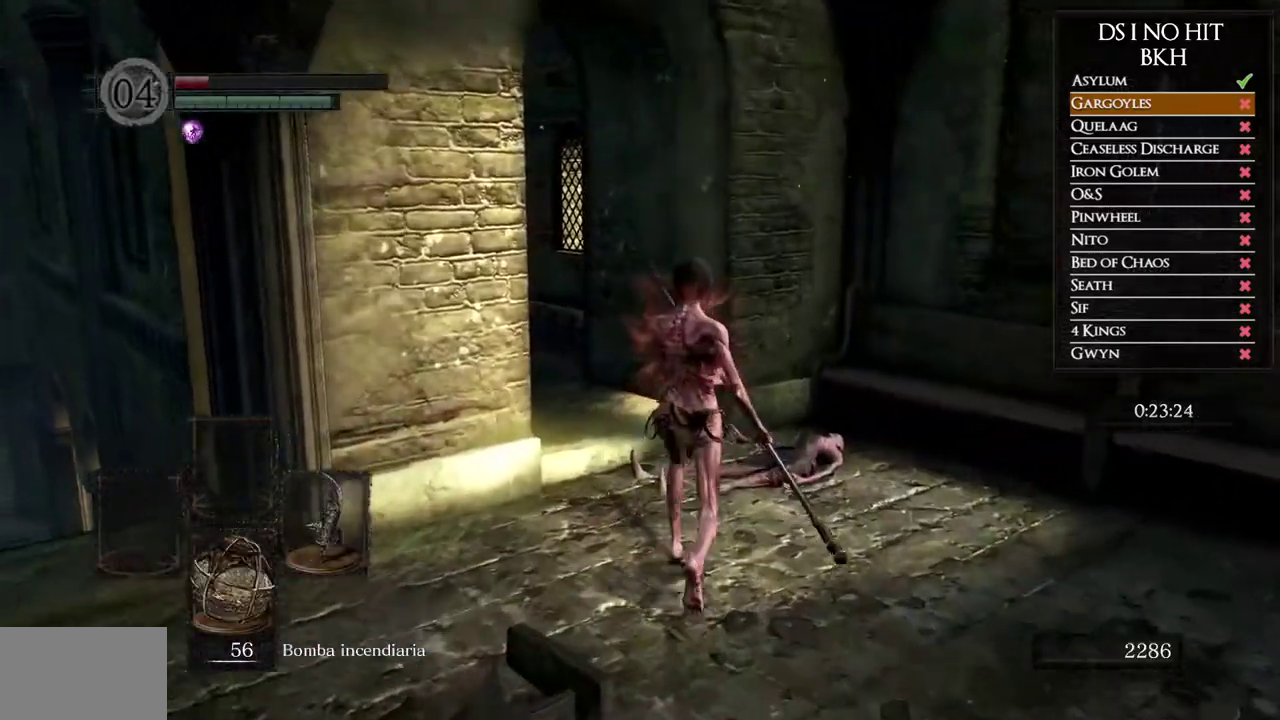
{"buttons": [], "left_stick": "up", "right_stick": "center", "button_events": [[417, "B", "up"]]}
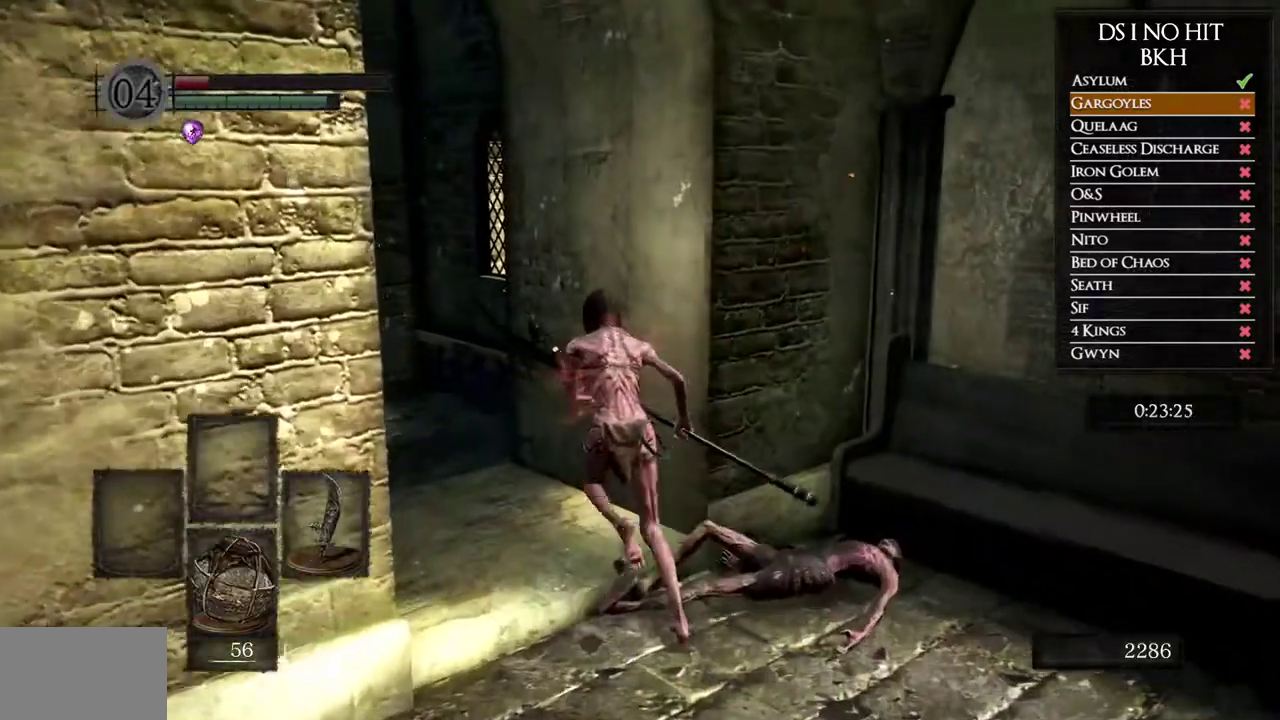
{"buttons": ["B"], "left_stick": "up", "right_stick": "center", "button_events": [[383, "B", "down"]]}
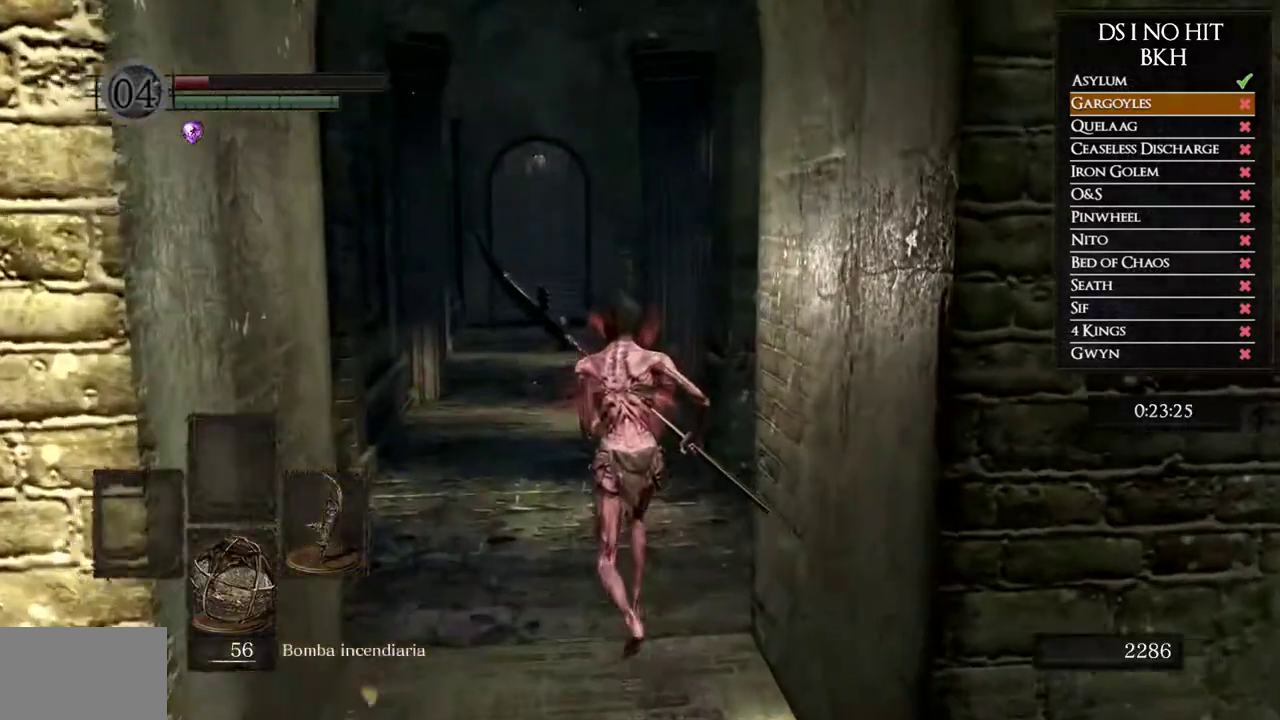
{"buttons": ["B"], "left_stick": "up", "right_stick": "center", "button_events": []}
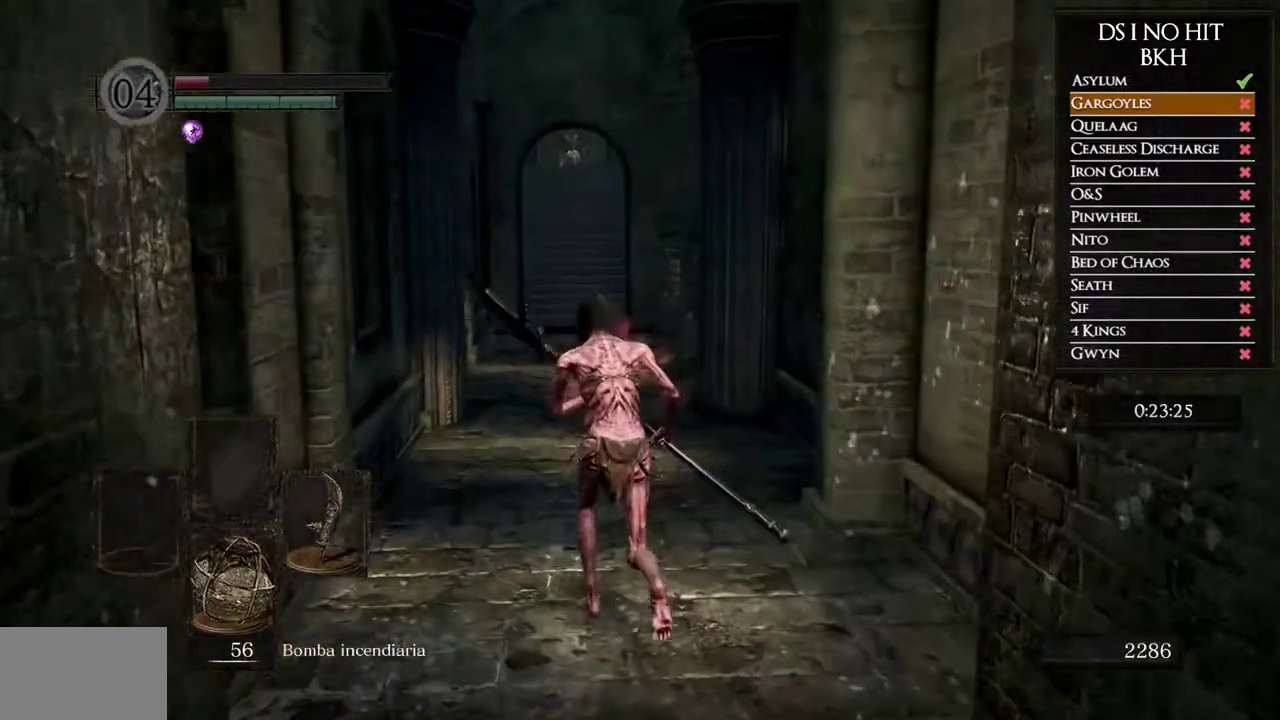
{"buttons": ["B"], "left_stick": "up", "right_stick": "center", "button_events": []}
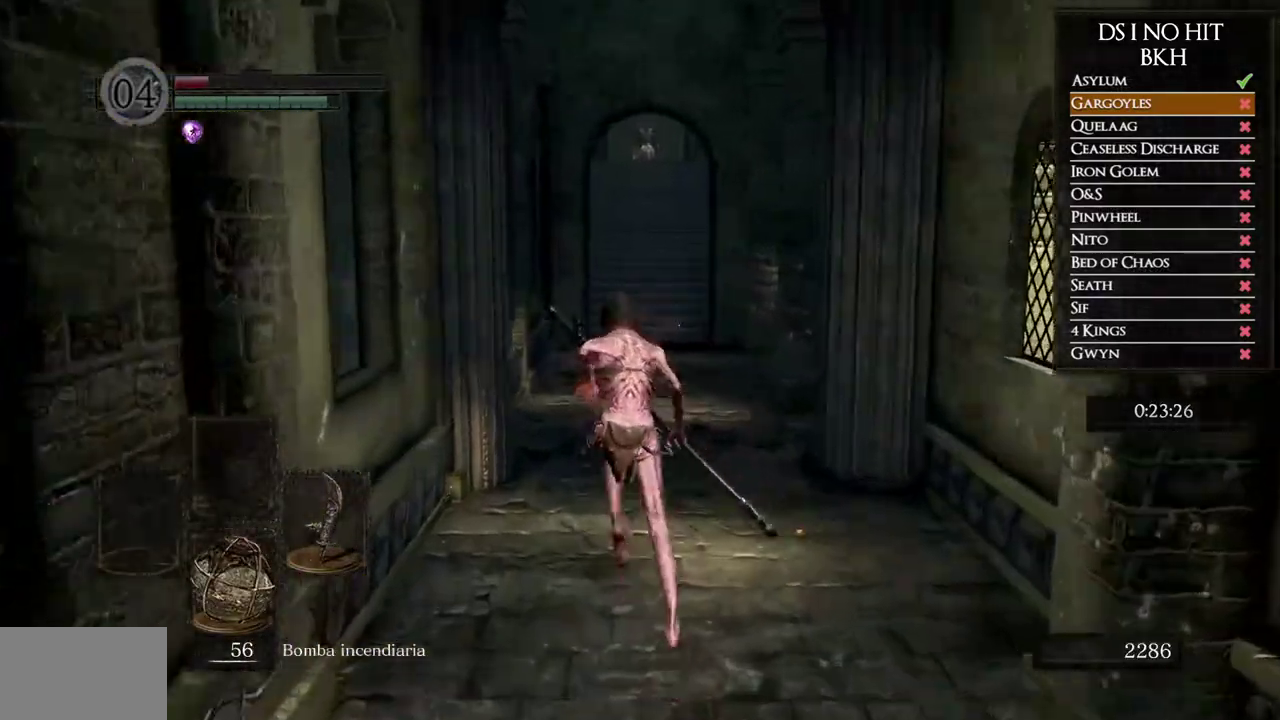
{"buttons": ["B"], "left_stick": "up", "right_stick": "center", "button_events": []}